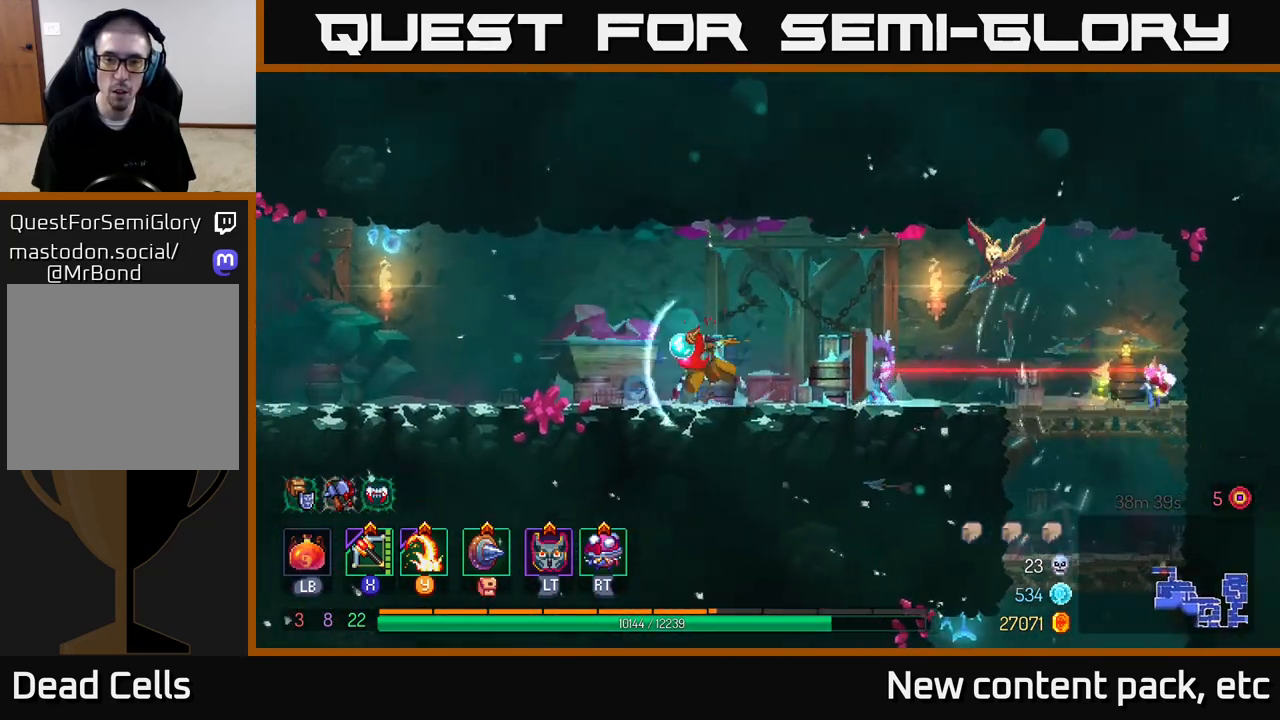
Gameplay with a controller (Xbox layout); each line is a JSON object with the inputs held at the frame after it. "events" lists button and stick changes between this image and that frame as [ms after this image, input, new state], when the widget could be followed in between.
{"buttons": [], "left_stick": "right", "right_stick": "center", "events": [[100, "B", "up"], [283, "left_stick", "right"], [367, "X", "down"], [467, "X", "up"]]}
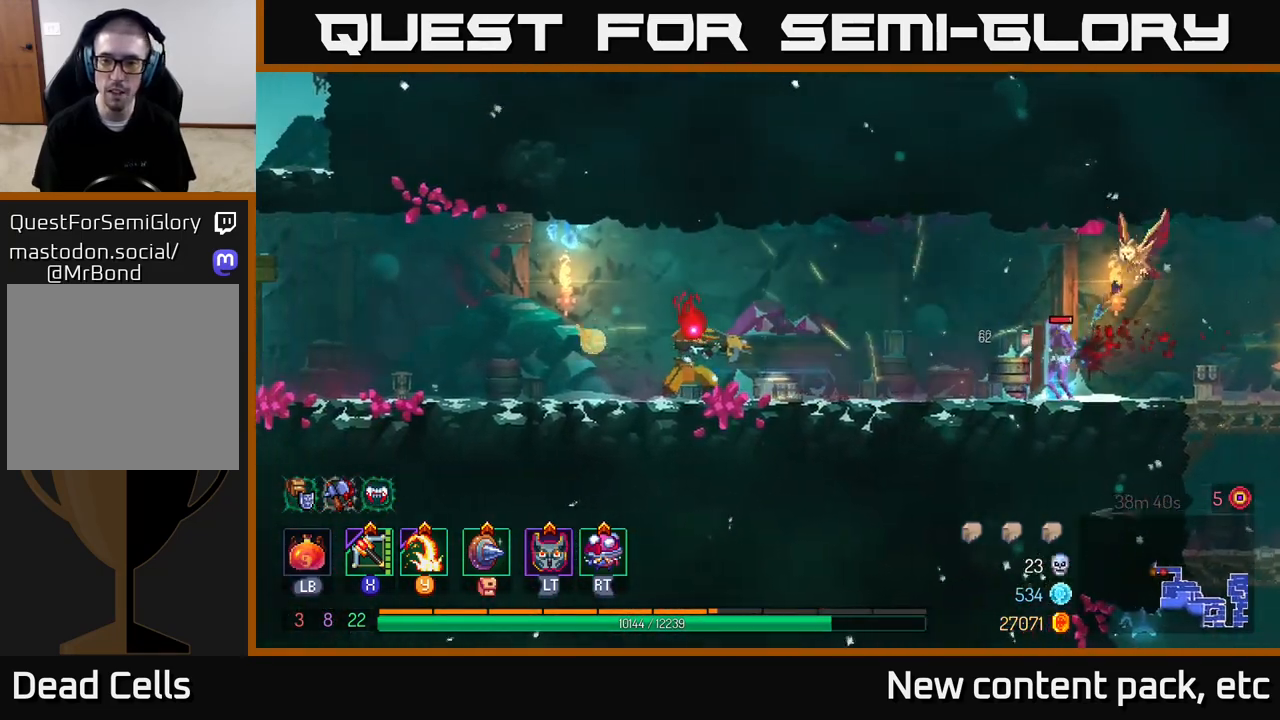
{"buttons": [], "left_stick": "center", "right_stick": "center", "events": [[433, "left_stick", "center"]]}
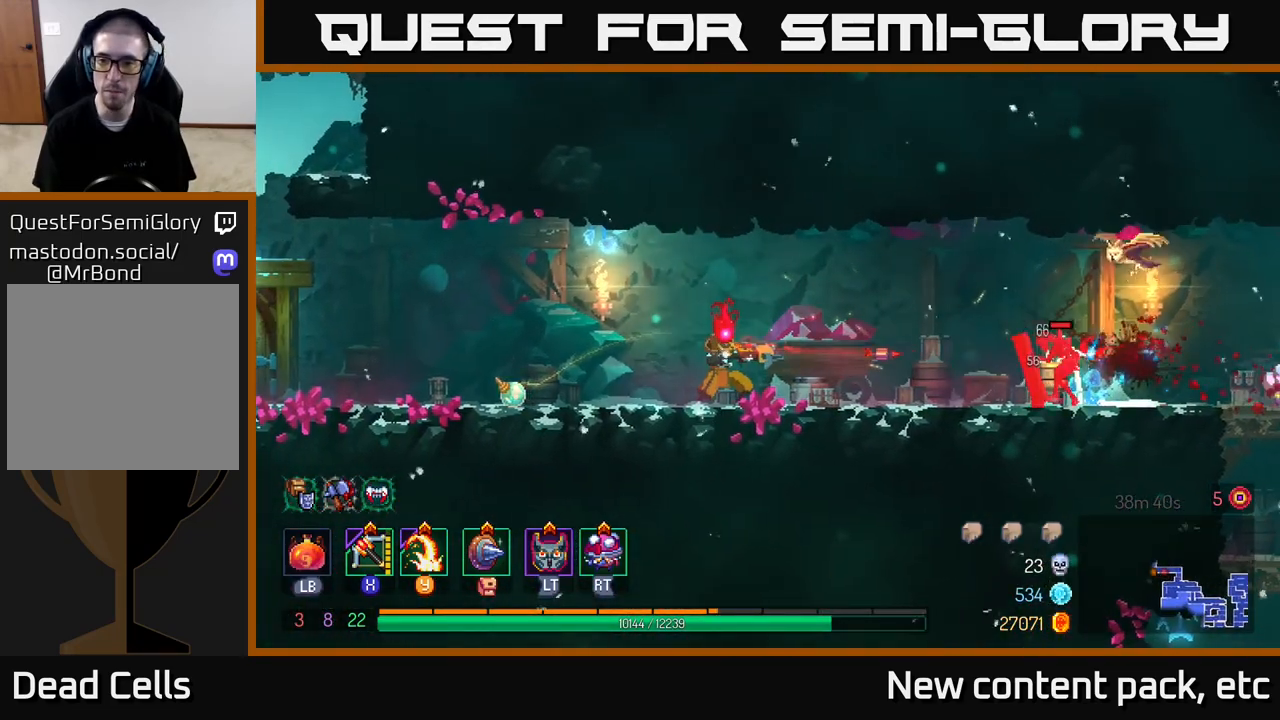
{"buttons": [], "left_stick": "right", "right_stick": "center", "events": [[183, "left_stick", "right"]]}
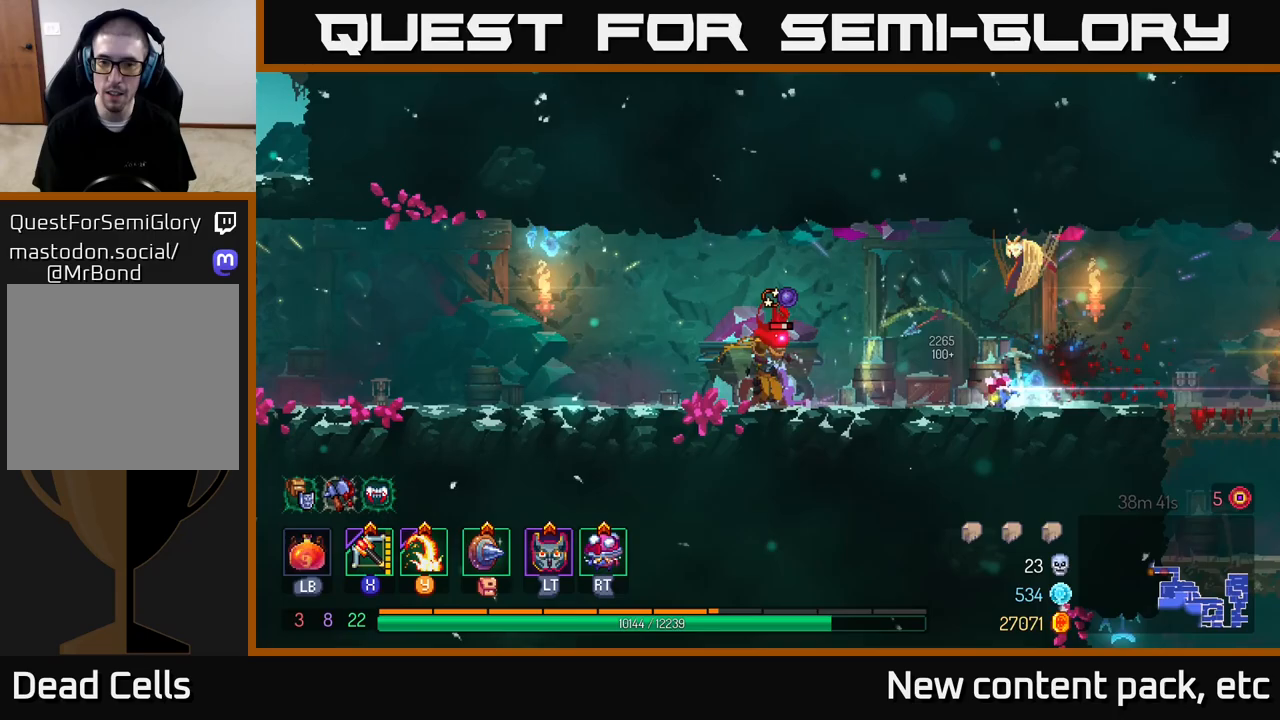
{"buttons": [], "left_stick": "left", "right_stick": "center", "events": [[83, "B", "down"], [217, "B", "up"], [300, "left_stick", "left"], [317, "Y", "down"], [417, "Y", "up"]]}
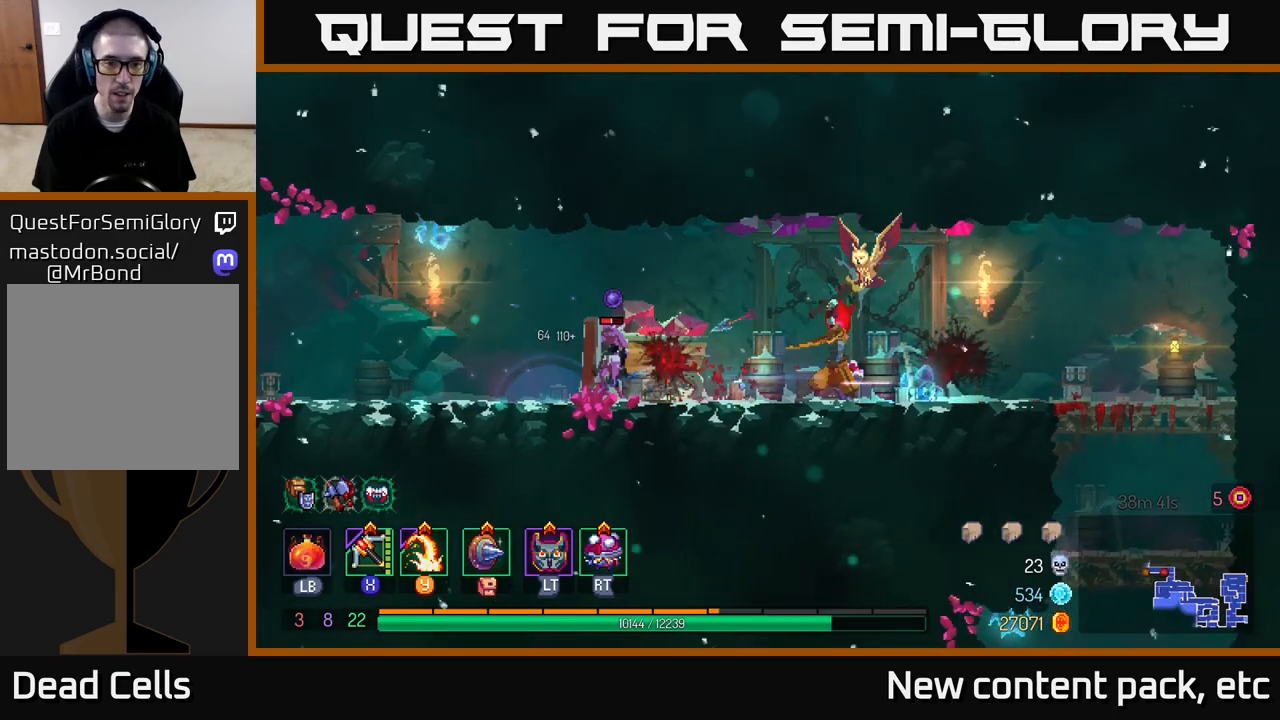
{"buttons": [], "left_stick": "left", "right_stick": "center", "events": [[400, "X", "down"], [483, "X", "up"]]}
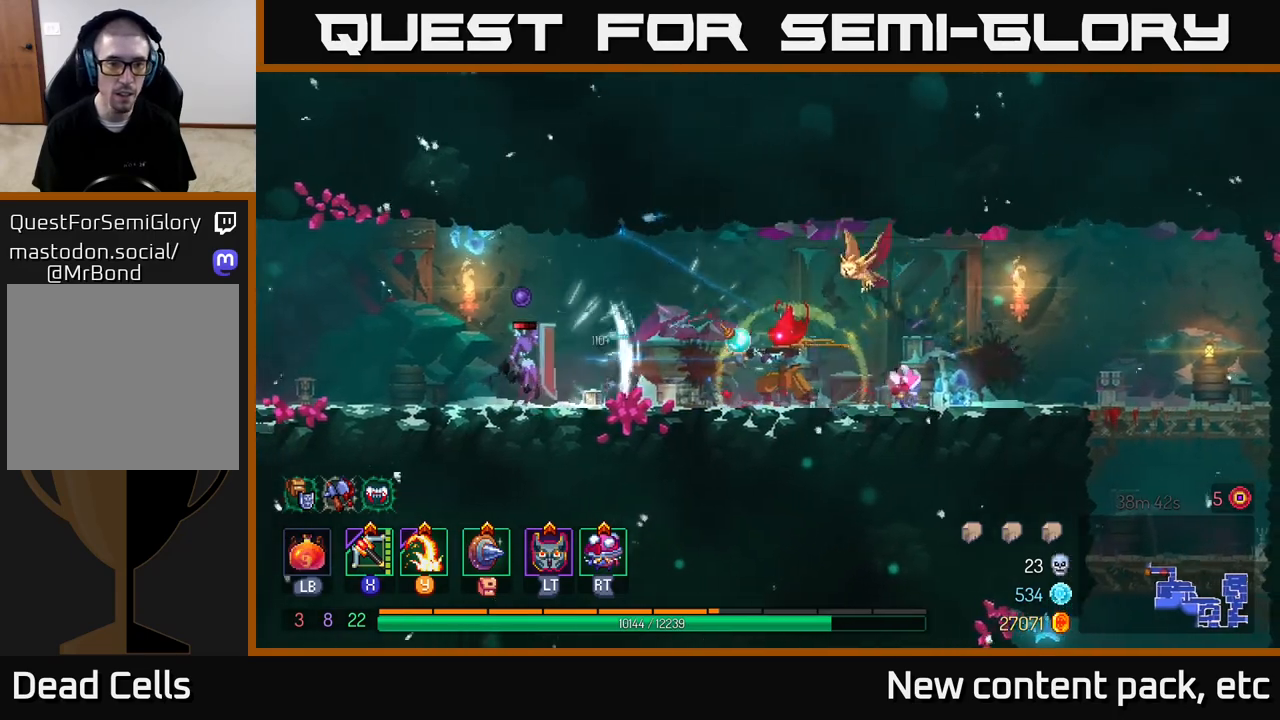
{"buttons": [], "left_stick": "left", "right_stick": "center", "events": [[50, "left_stick", "center"], [400, "left_stick", "left"]]}
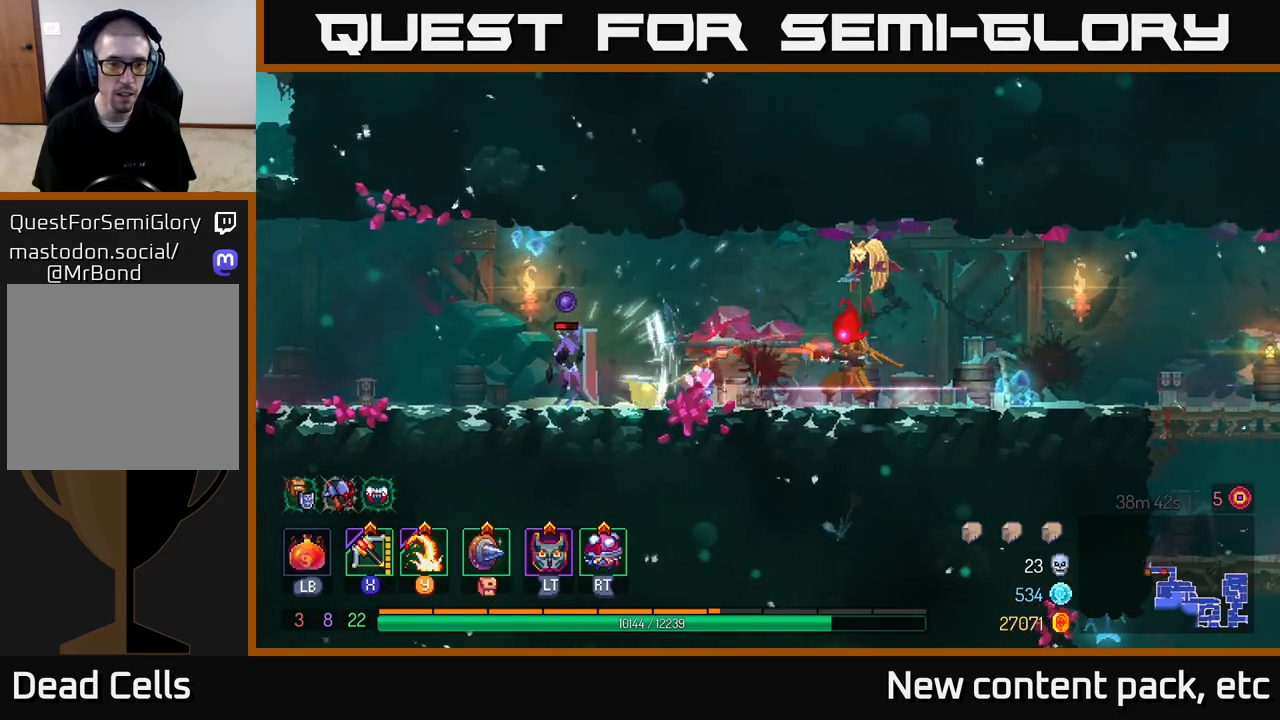
{"buttons": [], "left_stick": "left", "right_stick": "center", "events": []}
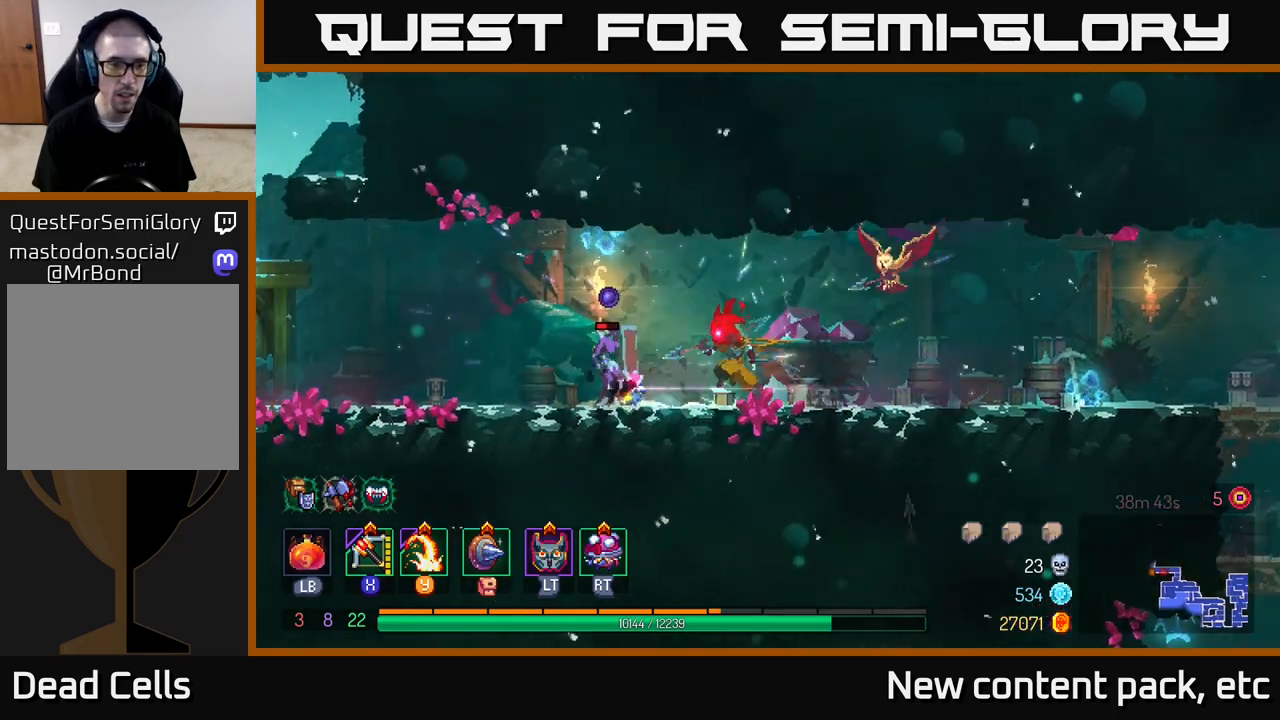
{"buttons": [], "left_stick": "right", "right_stick": "center", "events": [[50, "B", "down"], [217, "B", "up"], [383, "Y", "down"], [383, "left_stick", "right"], [450, "Y", "up"]]}
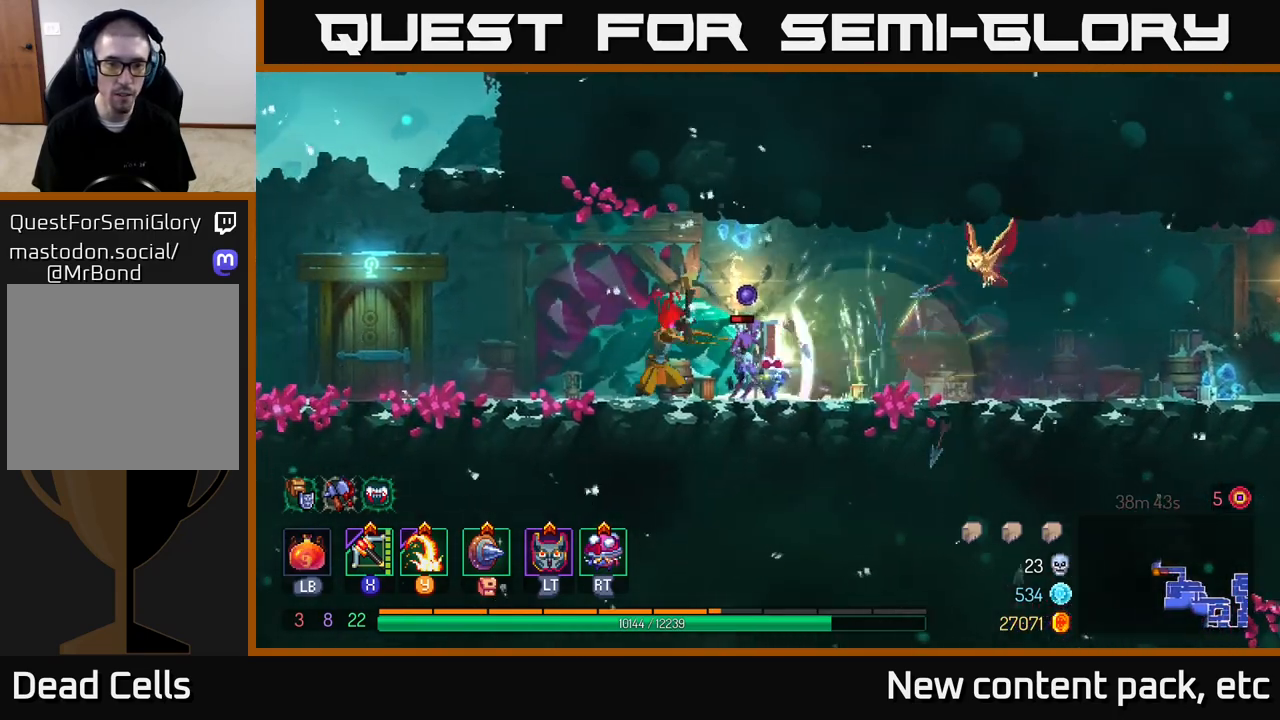
{"buttons": [], "left_stick": "left", "right_stick": "center", "events": [[300, "left_stick", "center"], [500, "left_stick", "left"]]}
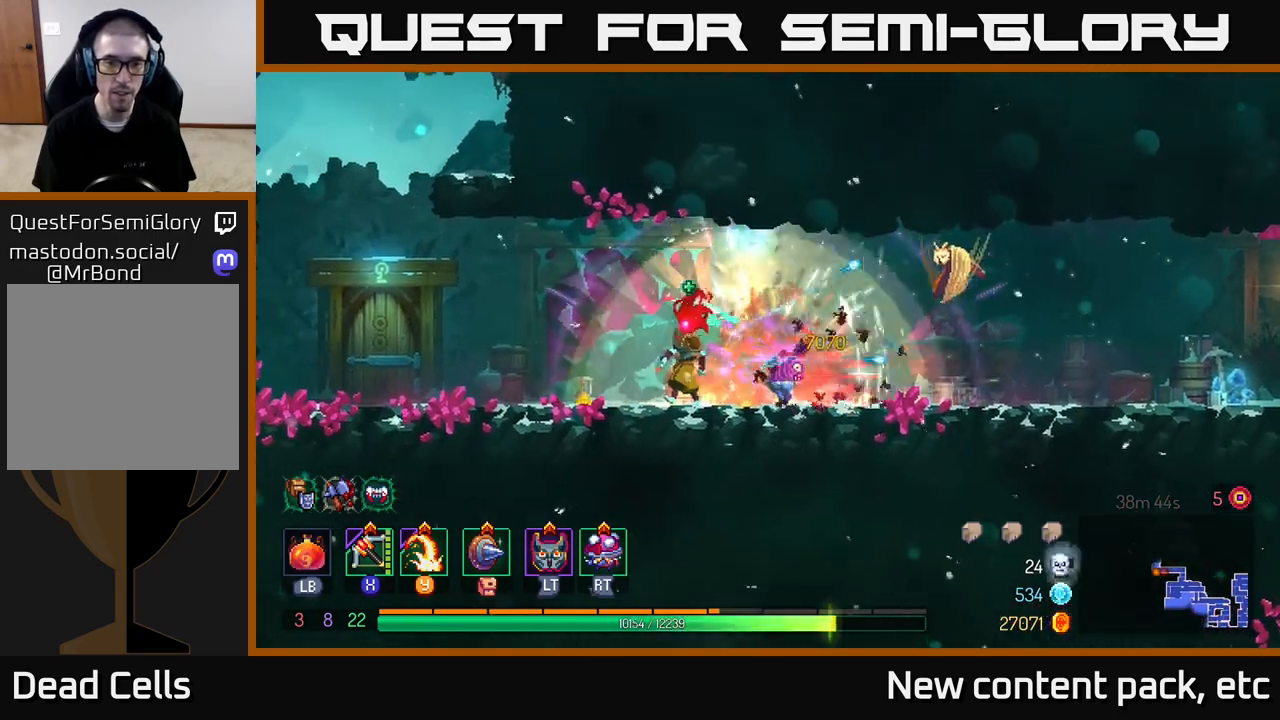
{"buttons": [], "left_stick": "left", "right_stick": "center", "events": []}
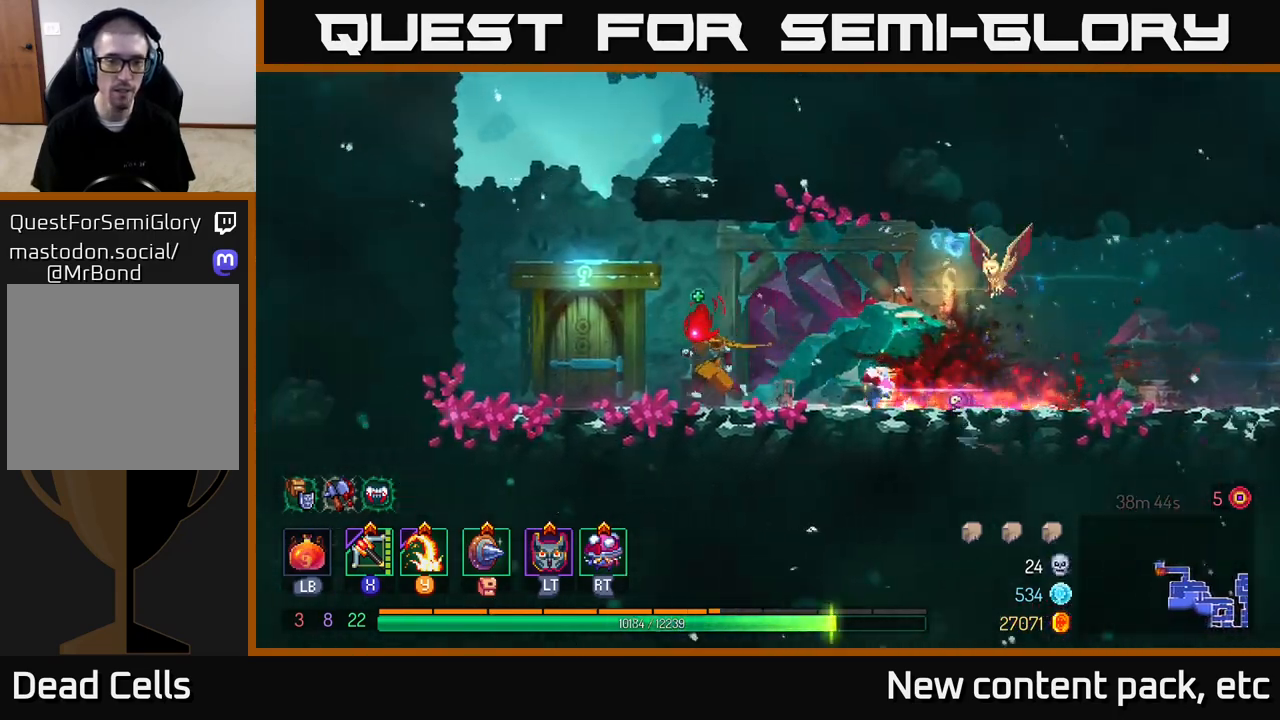
{"buttons": [], "left_stick": "center", "right_stick": "center", "events": [[200, "left_stick", "center"], [367, "R1", "down"], [433, "R1", "up"]]}
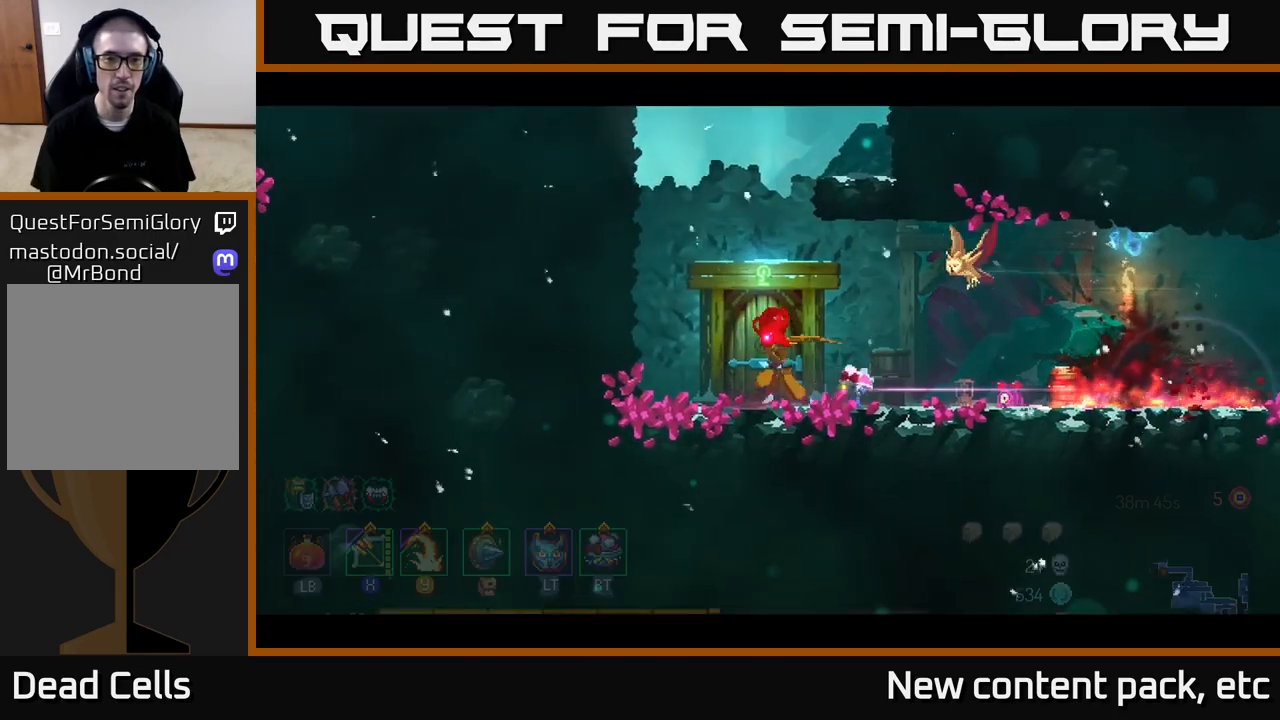
{"buttons": [], "left_stick": "center", "right_stick": "center", "events": []}
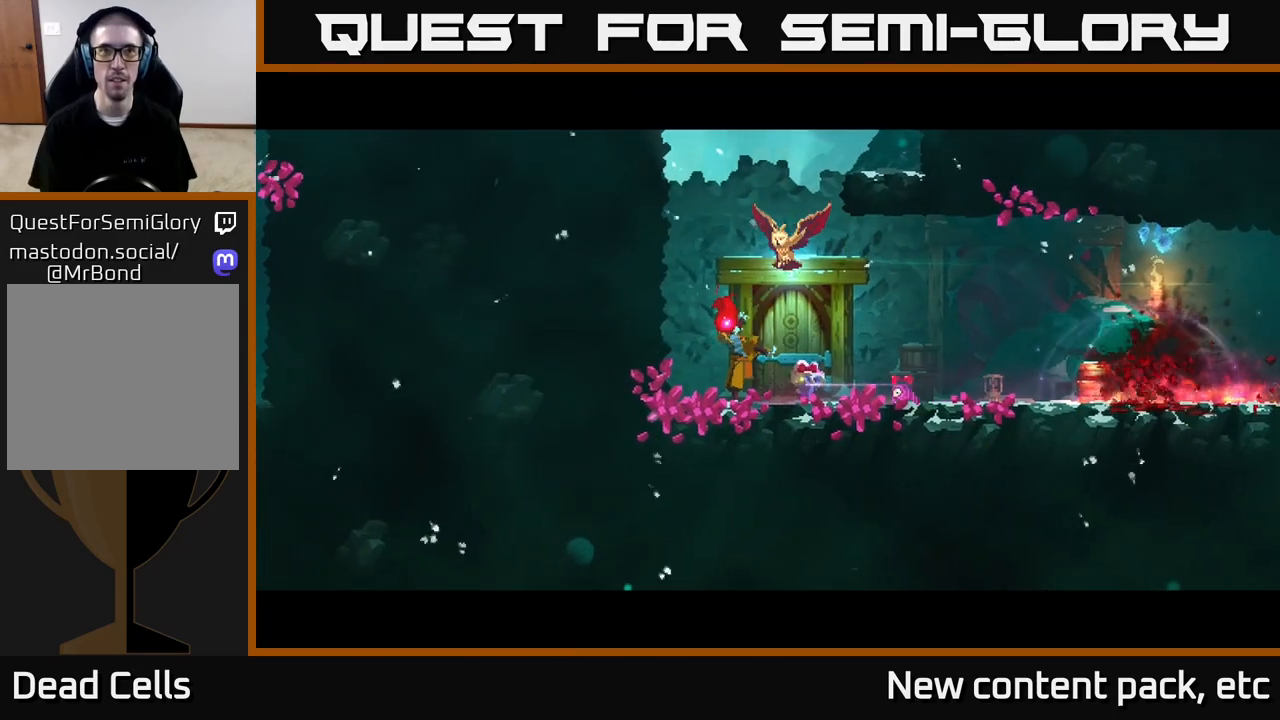
{"buttons": [], "left_stick": "center", "right_stick": "center", "events": []}
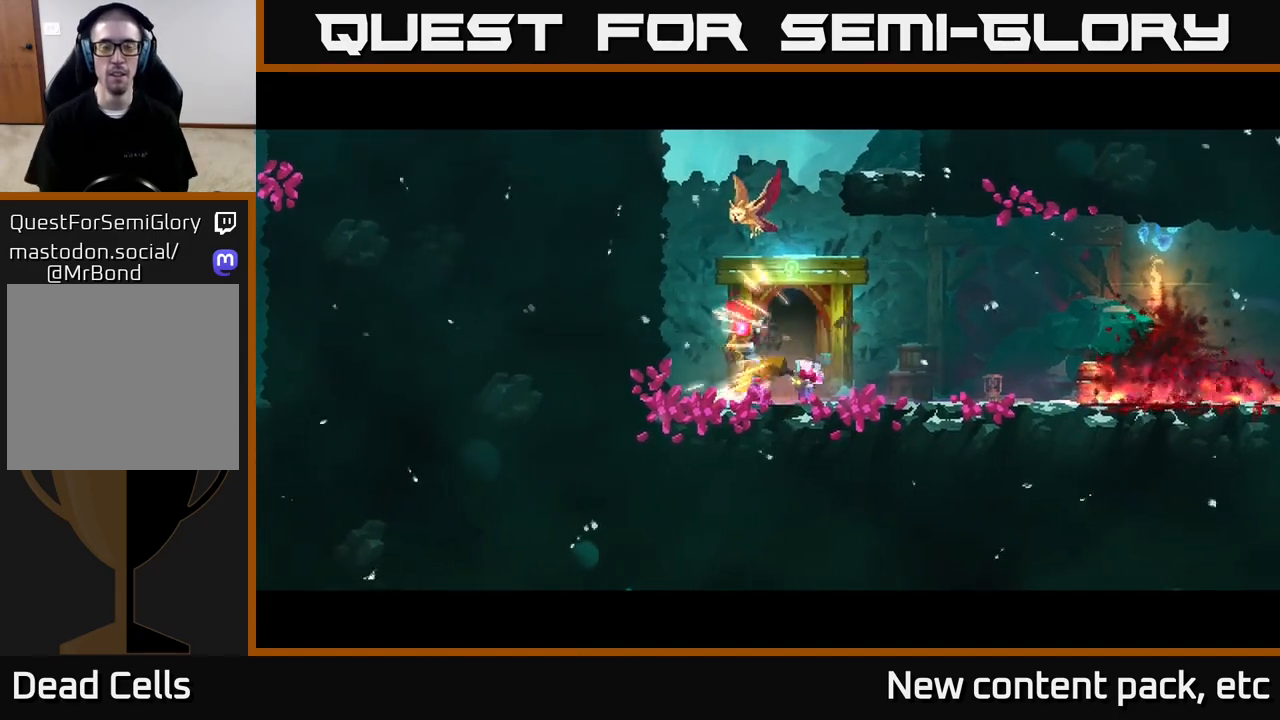
{"buttons": [], "left_stick": "center", "right_stick": "center", "events": []}
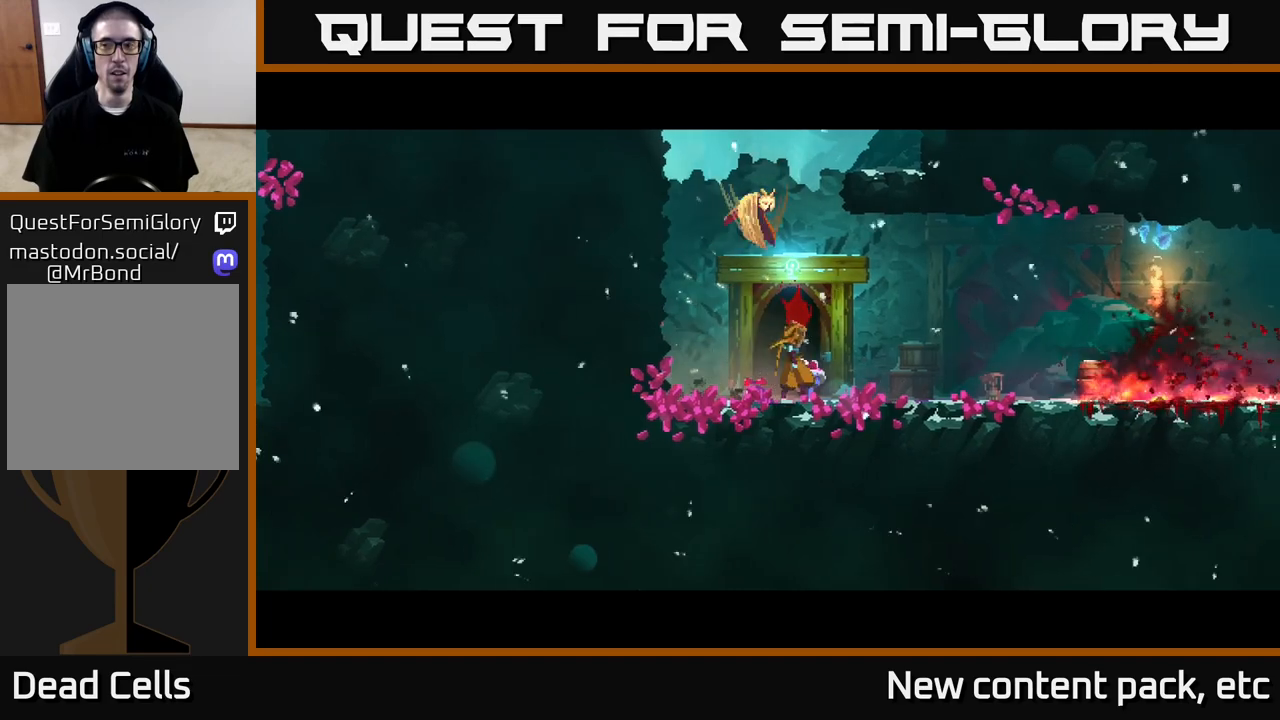
{"buttons": [], "left_stick": "center", "right_stick": "center", "events": []}
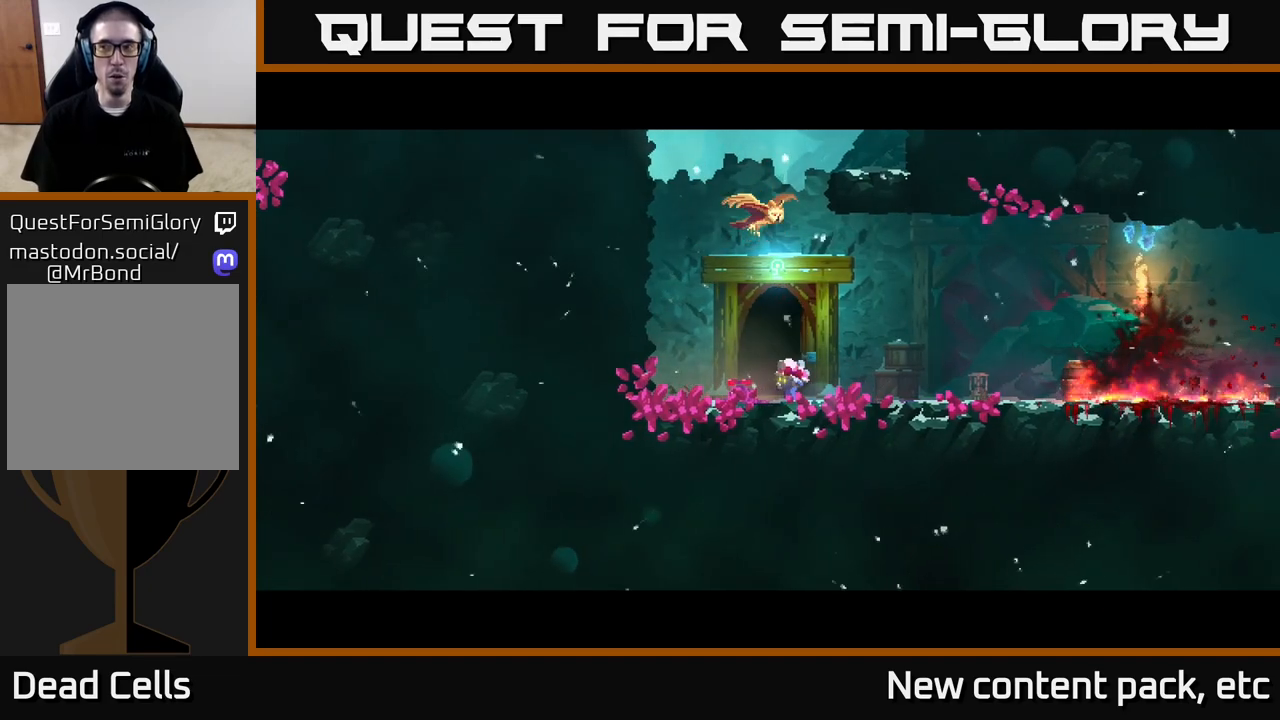
{"buttons": [], "left_stick": "center", "right_stick": "center", "events": []}
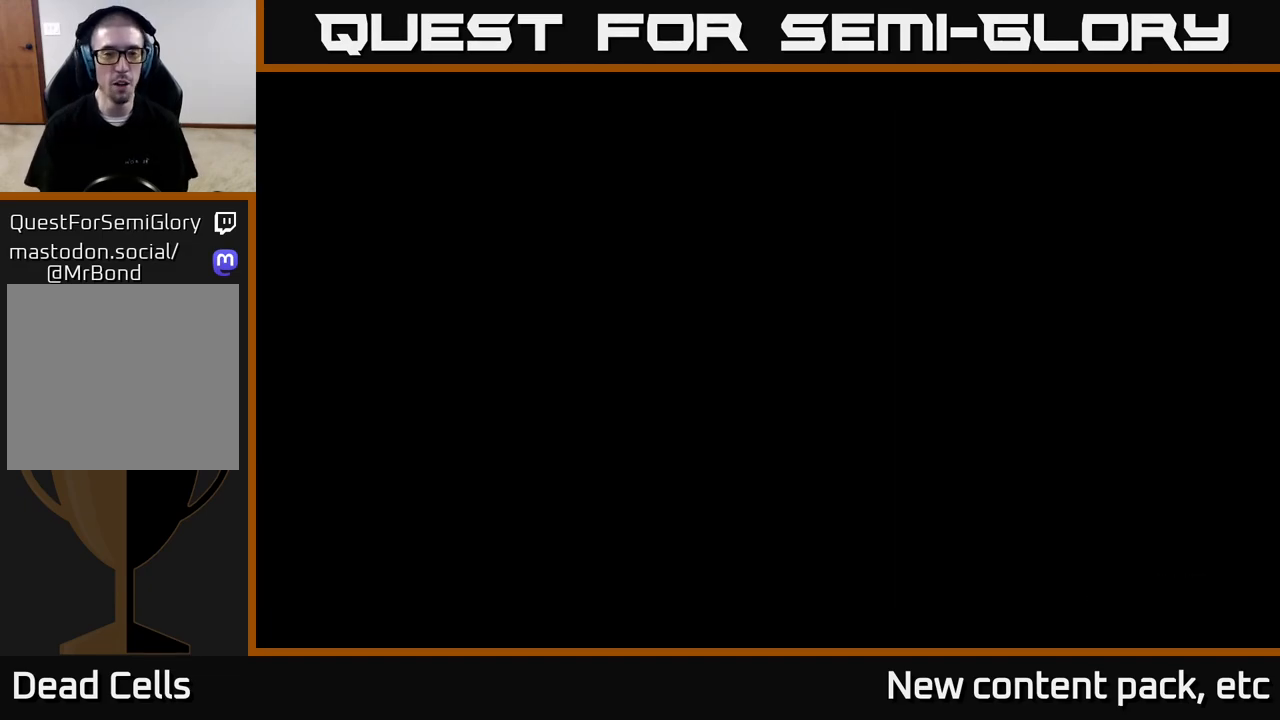
{"buttons": [], "left_stick": "center", "right_stick": "center", "events": []}
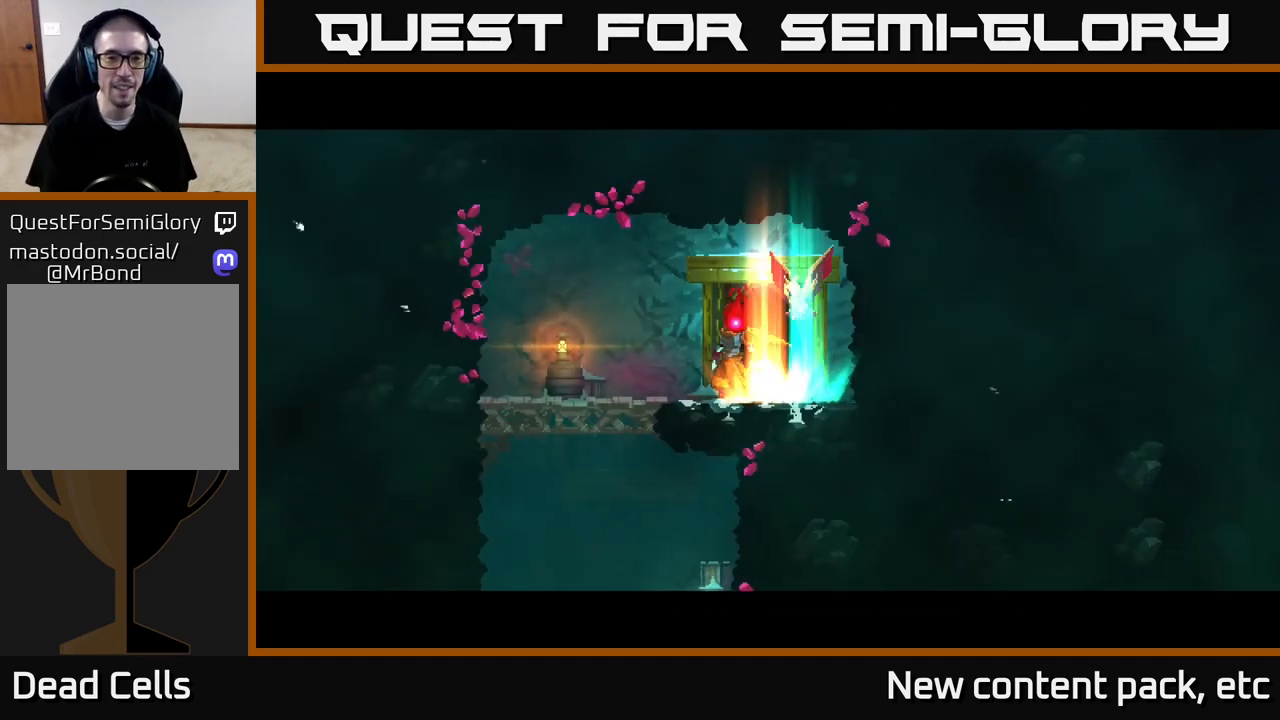
{"buttons": [], "left_stick": "center", "right_stick": "down-left", "events": [[67, "left_stick", "left"], [167, "right_stick", "down-left"], [483, "left_stick", "center"]]}
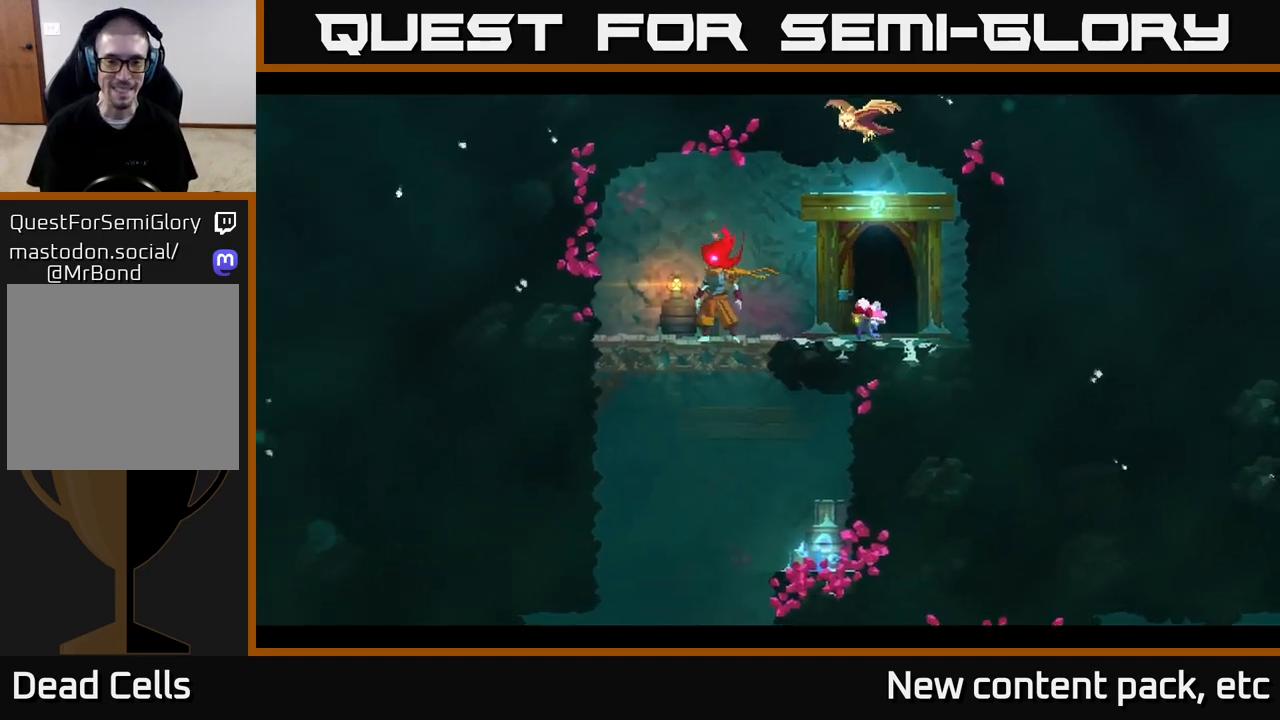
{"buttons": [], "left_stick": "right", "right_stick": "center", "events": [[133, "right_stick", "center"], [200, "left_stick", "down"], [250, "A", "down"], [350, "A", "up"], [450, "left_stick", "right"]]}
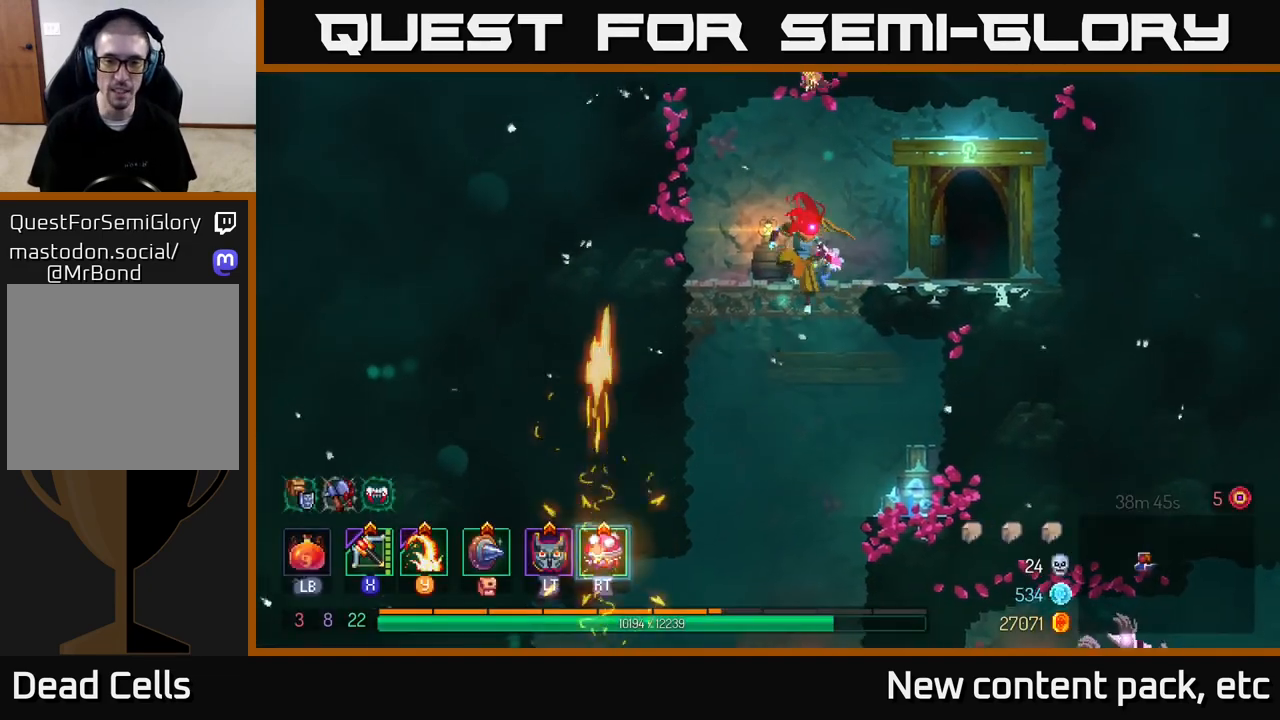
{"buttons": [], "left_stick": "center", "right_stick": "down", "events": [[33, "right_stick", "down"], [283, "left_stick", "center"]]}
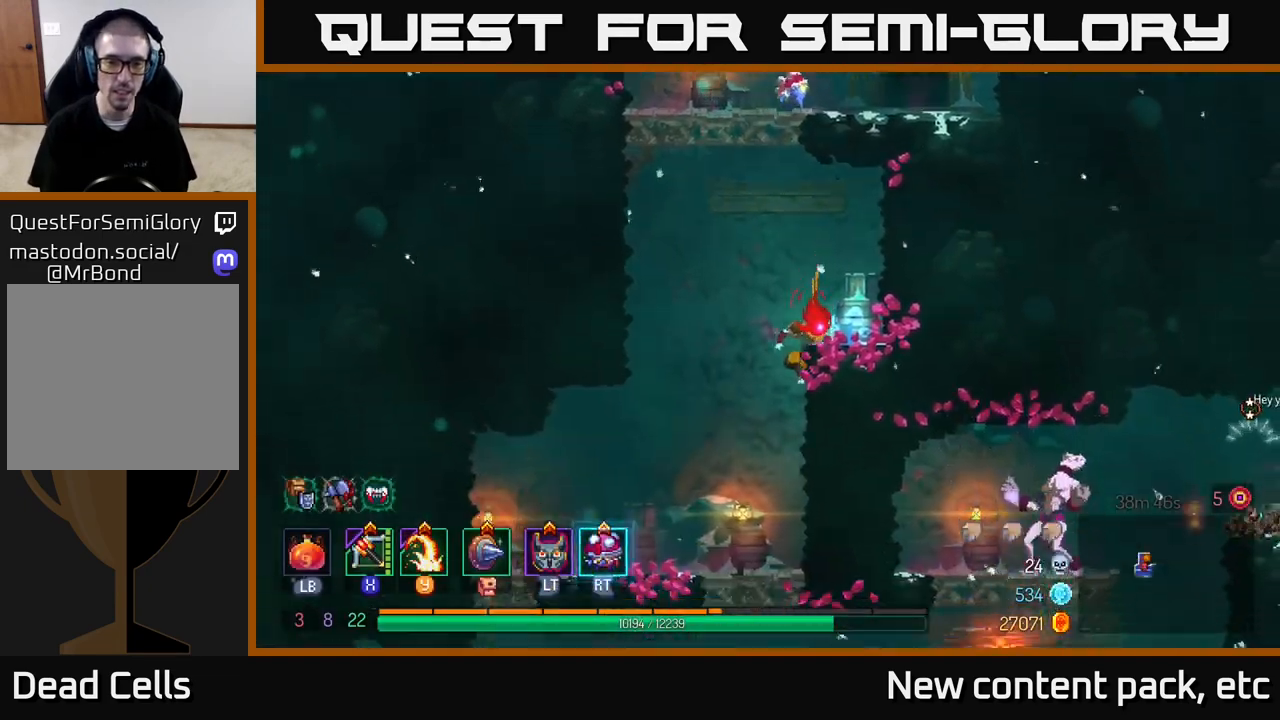
{"buttons": [], "left_stick": "center", "right_stick": "center", "events": [[267, "right_stick", "center"]]}
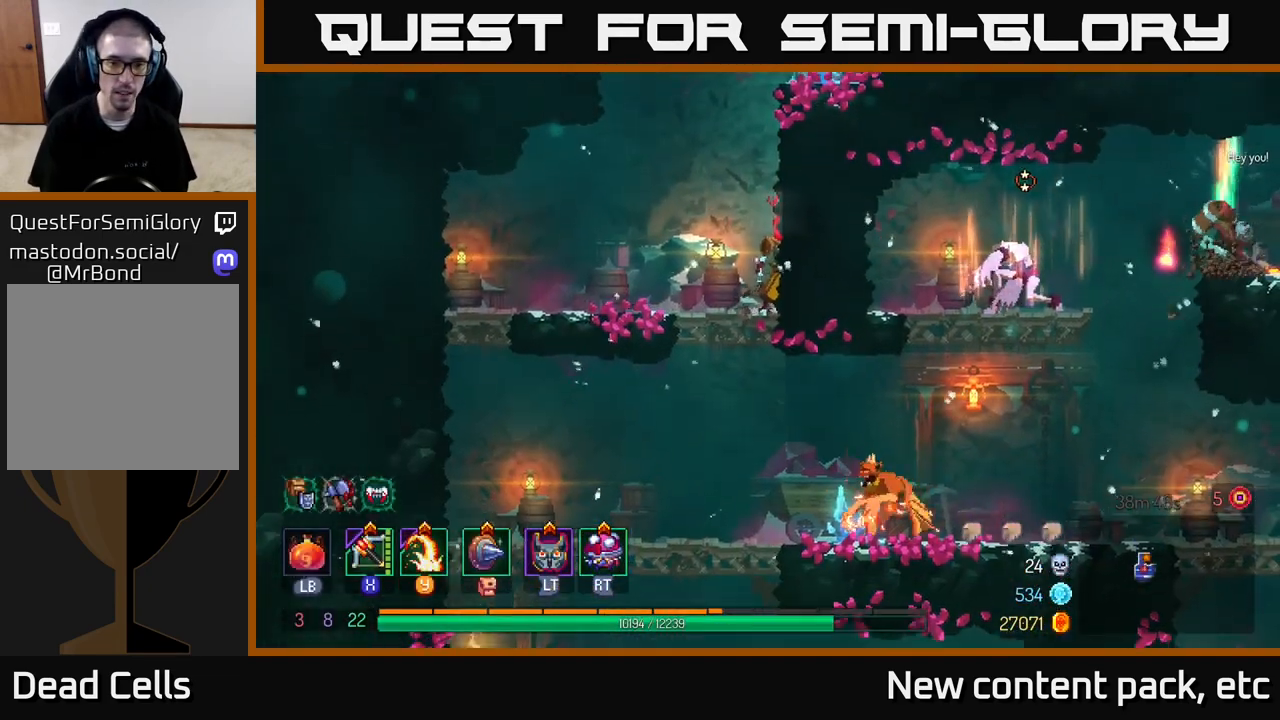
{"buttons": [], "left_stick": "left", "right_stick": "center", "events": [[367, "left_stick", "left"]]}
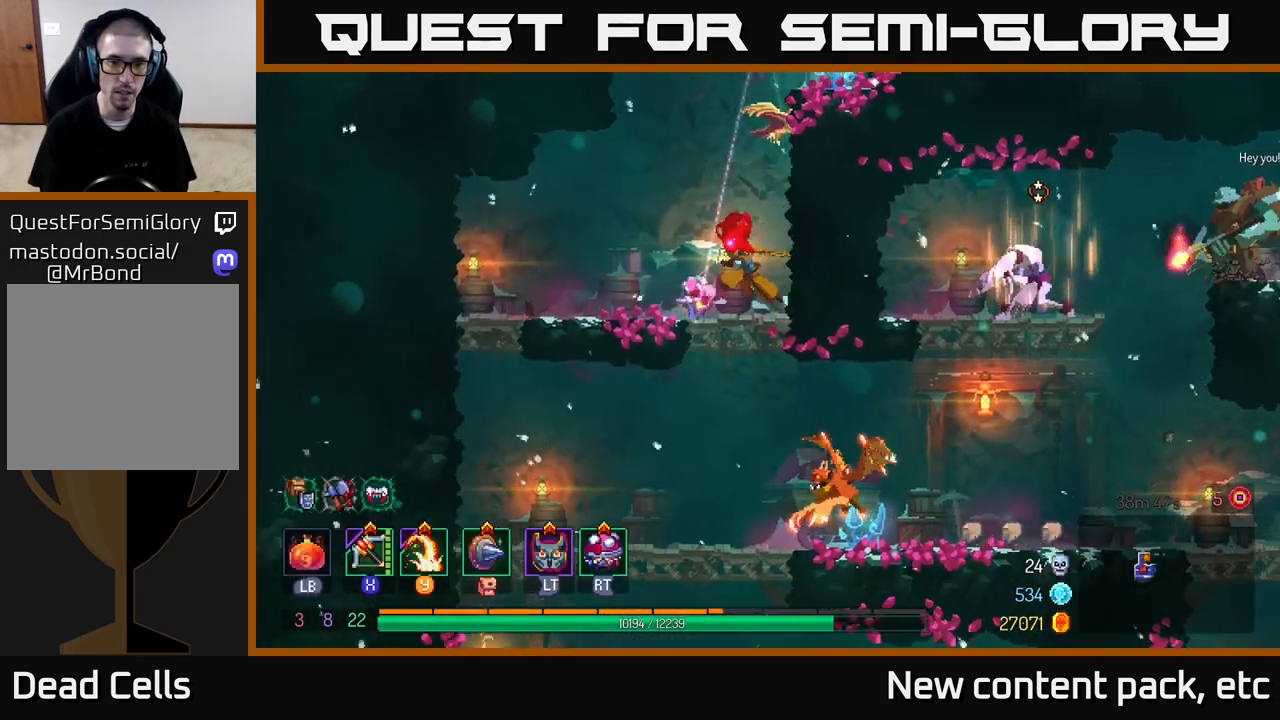
{"buttons": [], "left_stick": "up-left", "right_stick": "center", "events": [[217, "B", "down"], [333, "B", "up"], [450, "left_stick", "up-left"]]}
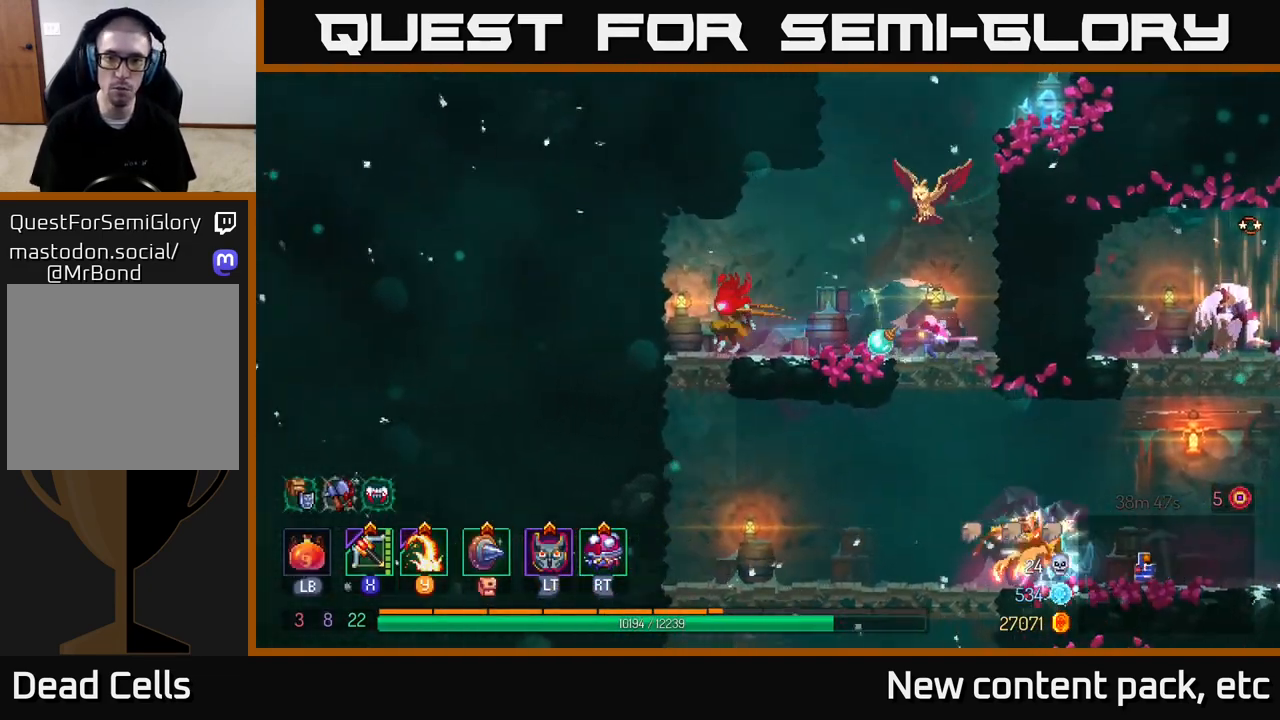
{"buttons": [], "left_stick": "right", "right_stick": "center", "events": [[117, "left_stick", "right"]]}
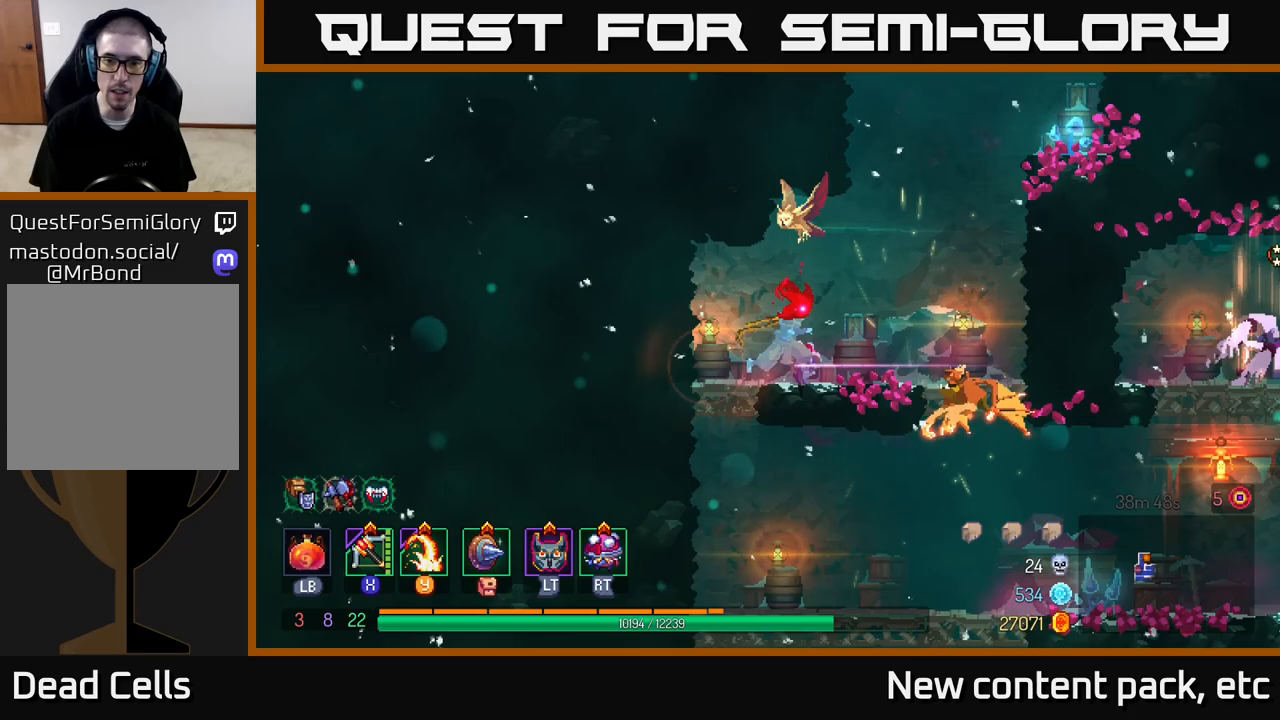
{"buttons": [], "left_stick": "center", "right_stick": "center", "events": [[100, "left_stick", "center"], [133, "Y", "down"], [217, "Y", "up"], [217, "left_stick", "right"], [400, "left_stick", "center"]]}
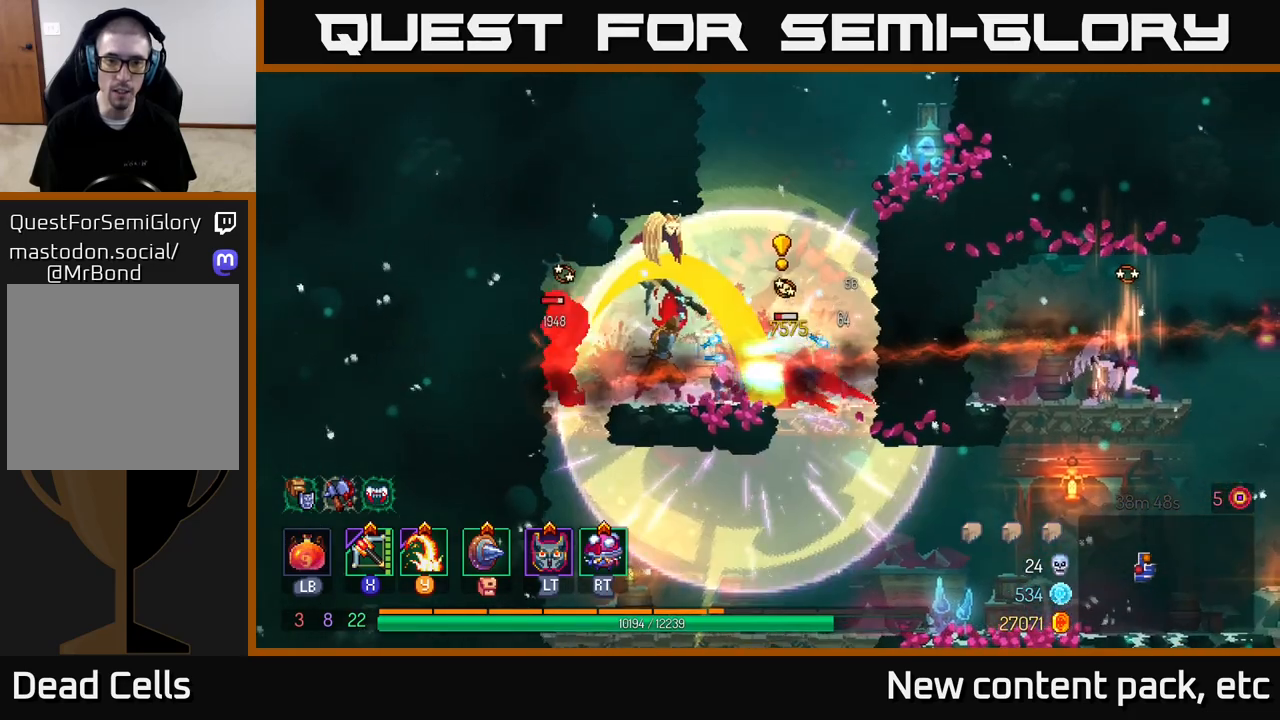
{"buttons": [], "left_stick": "right", "right_stick": "center", "events": [[33, "left_stick", "right"], [317, "B", "down"], [433, "B", "up"]]}